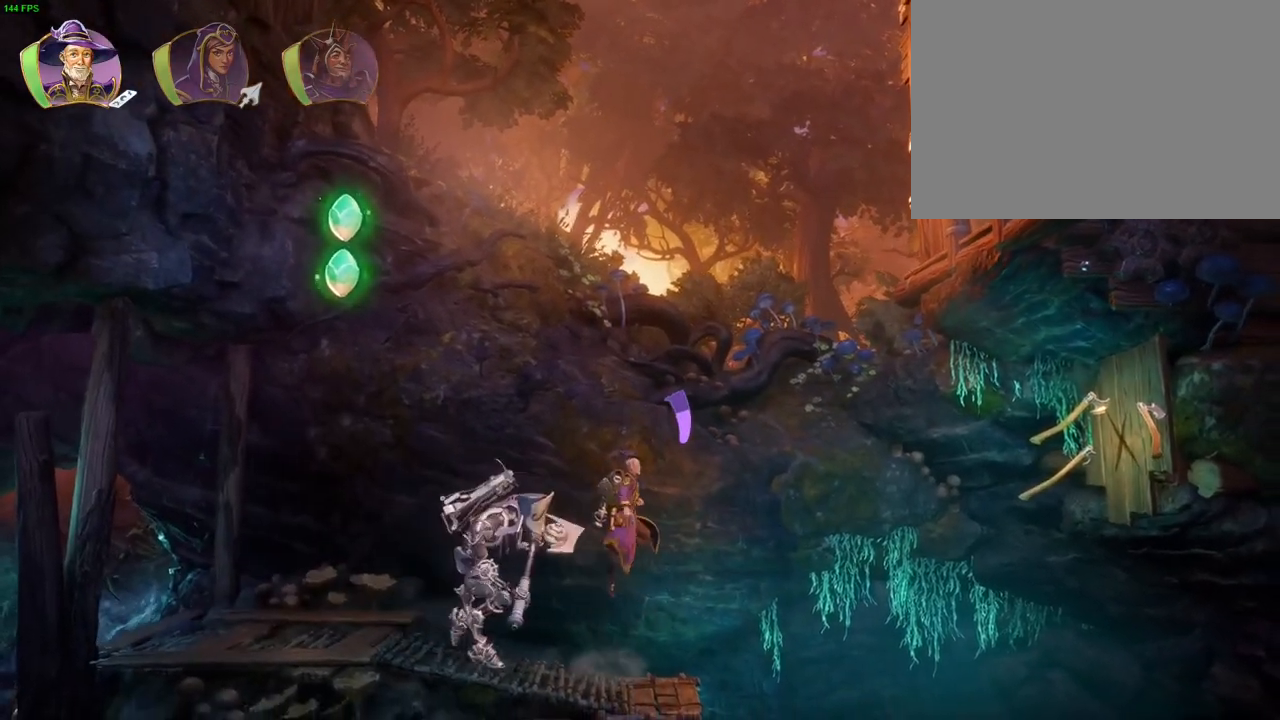
Gameplay with a controller (PlayStation layout); each line is a JSON object with the inputs held at the frame after it (dt_ms = milliseconds from this image to that frame). "events" lists button and stick changes between this image and that frame as [ms after this image, input, new state], when the widget could be followed in between. Not read: HOME.
{"dt_ms": 1000, "buttons": [], "left_stick": "center", "right_stick": "center", "events": [[217, "left_stick", "right"], [250, "CROSS", "down"], [417, "CROSS", "up"], [783, "left_stick", "center"]]}
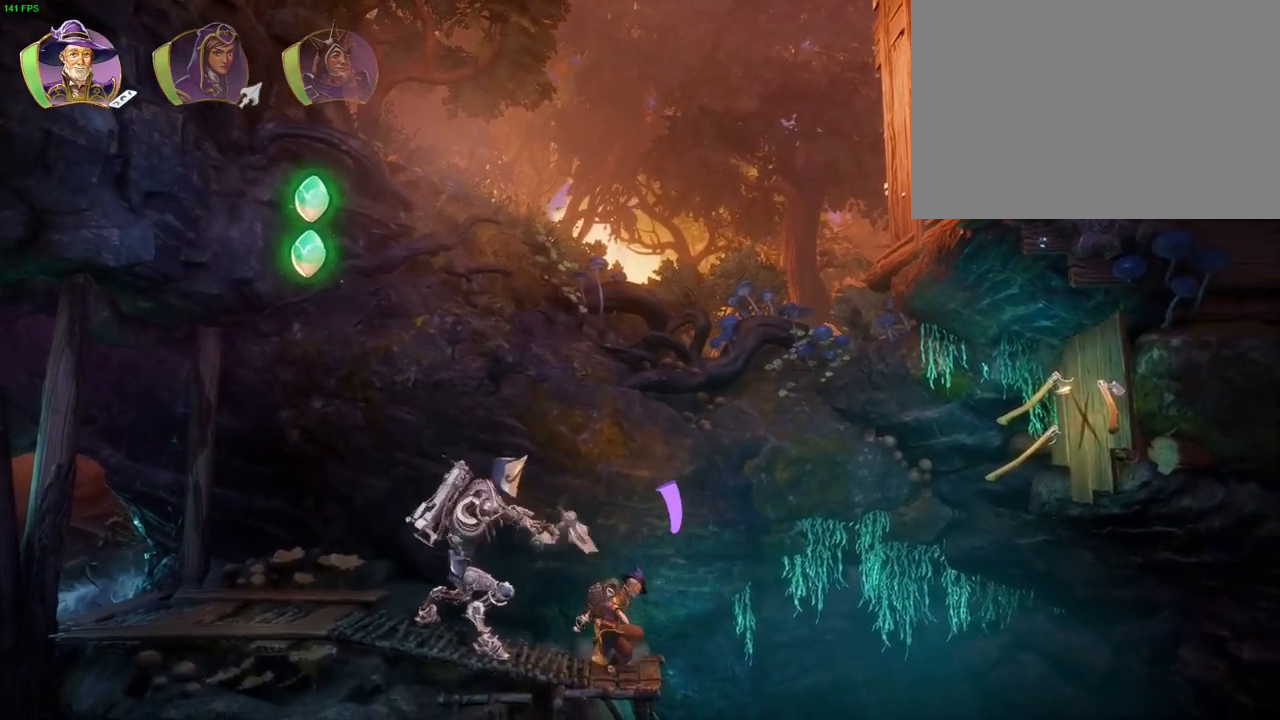
{"dt_ms": 500, "buttons": ["TRIANGLE"], "left_stick": "right", "right_stick": "center", "events": [[100, "left_stick", "right"], [200, "CROSS", "down"], [433, "CROSS", "up"], [483, "TRIANGLE", "down"]]}
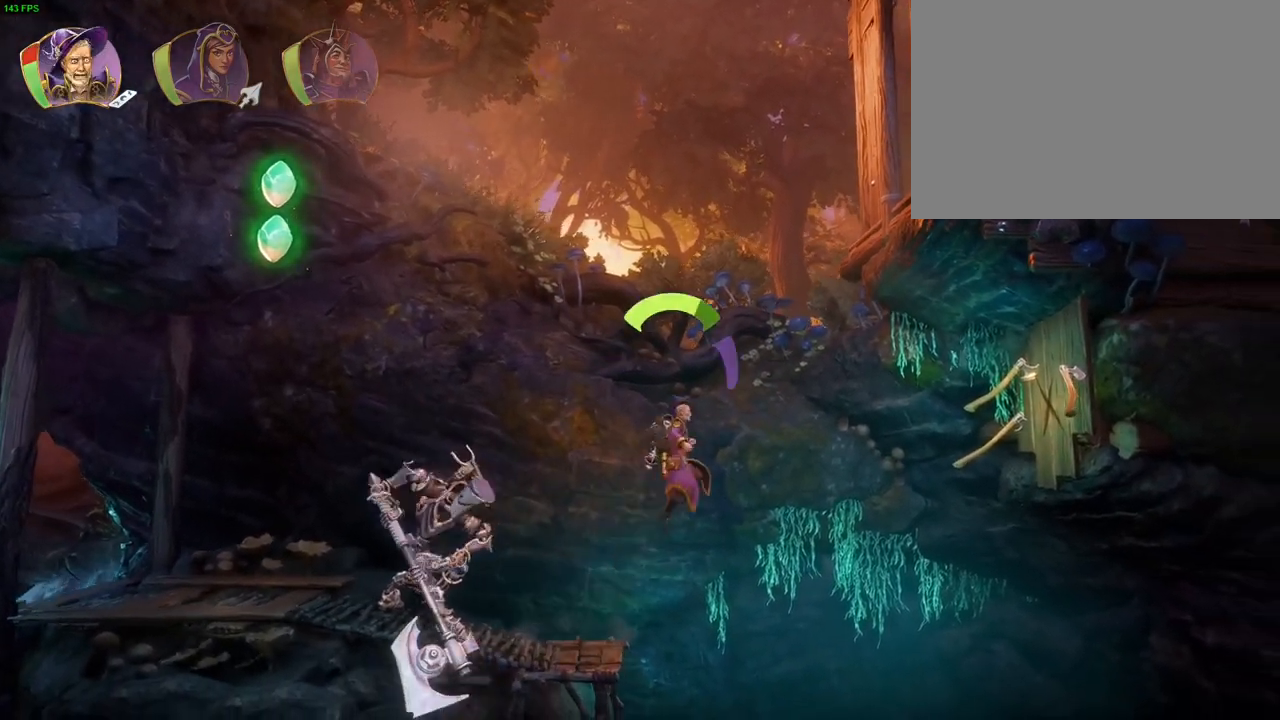
{"dt_ms": 500, "buttons": ["CROSS"], "left_stick": "right", "right_stick": "center", "events": [[83, "TRIANGLE", "up"], [150, "CROSS", "down"], [267, "CROSS", "up"], [300, "CROSS", "down"], [400, "CROSS", "up"], [467, "CROSS", "down"]]}
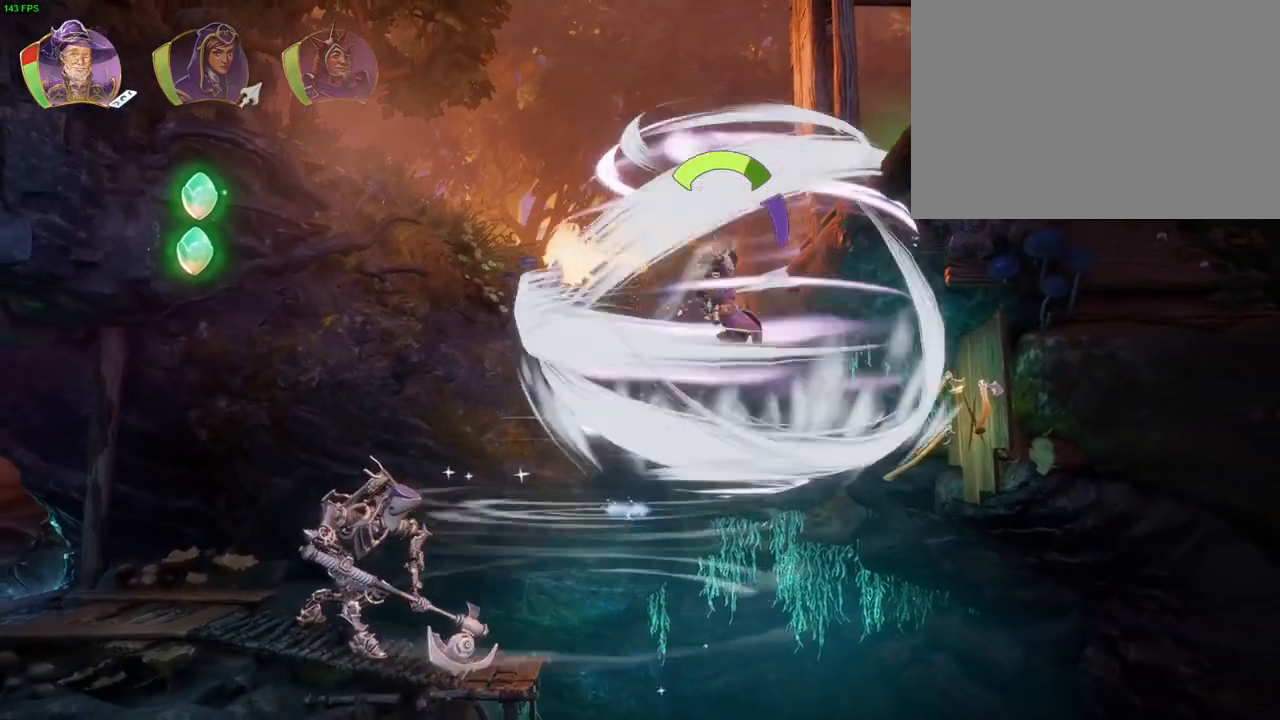
{"dt_ms": 500, "buttons": ["R1"], "left_stick": "right", "right_stick": "center", "events": [[83, "CROSS", "up"], [133, "CROSS", "down"], [467, "CROSS", "up"], [483, "R1", "down"]]}
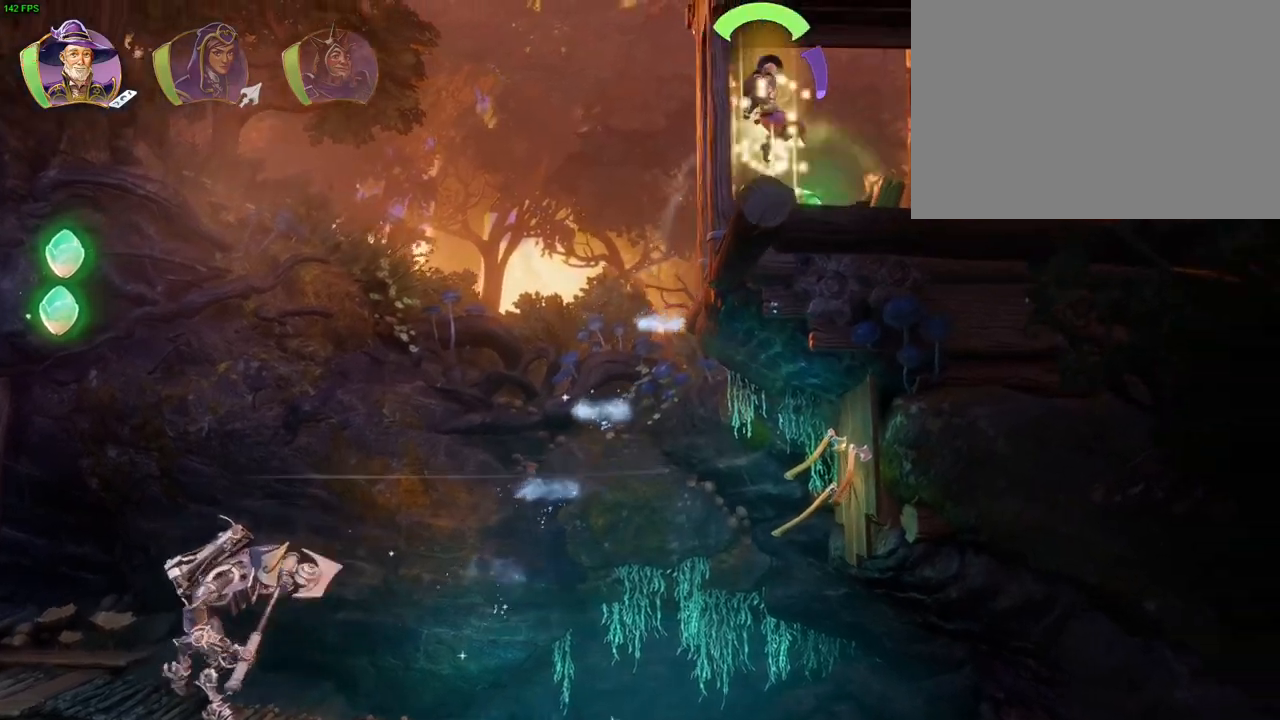
{"dt_ms": 500, "buttons": [], "left_stick": "right", "right_stick": "center", "events": [[67, "R1", "up"], [200, "R1", "down"], [267, "R1", "up"]]}
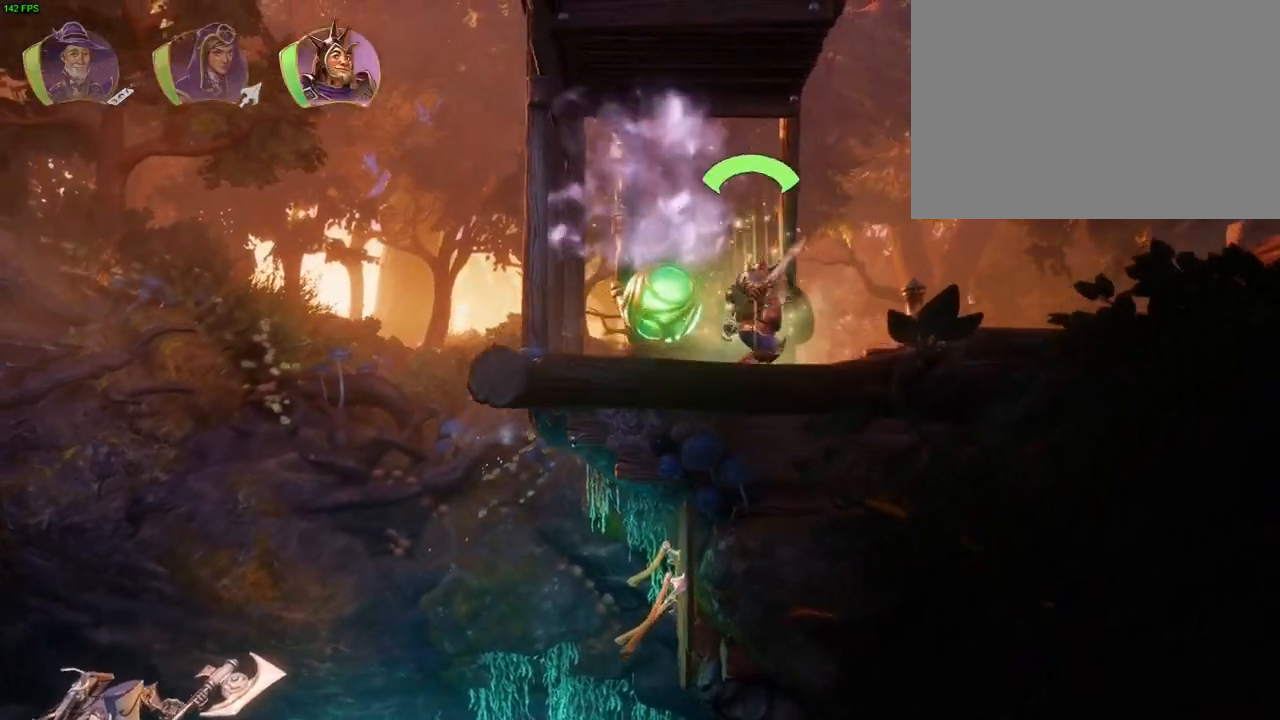
{"dt_ms": 500, "buttons": [], "left_stick": "right", "right_stick": "center", "events": [[250, "TRIANGLE", "down"], [367, "TRIANGLE", "up"]]}
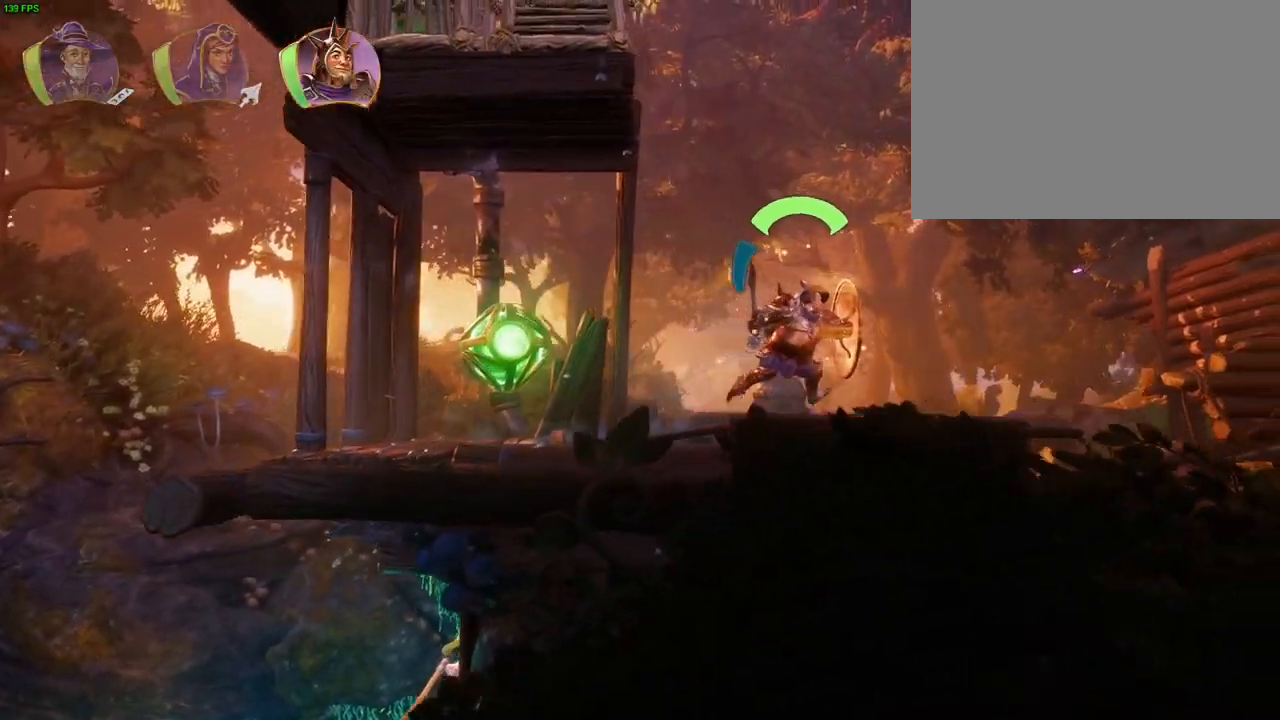
{"dt_ms": 500, "buttons": ["CROSS"], "left_stick": "right", "right_stick": "center", "events": [[267, "CROSS", "down"]]}
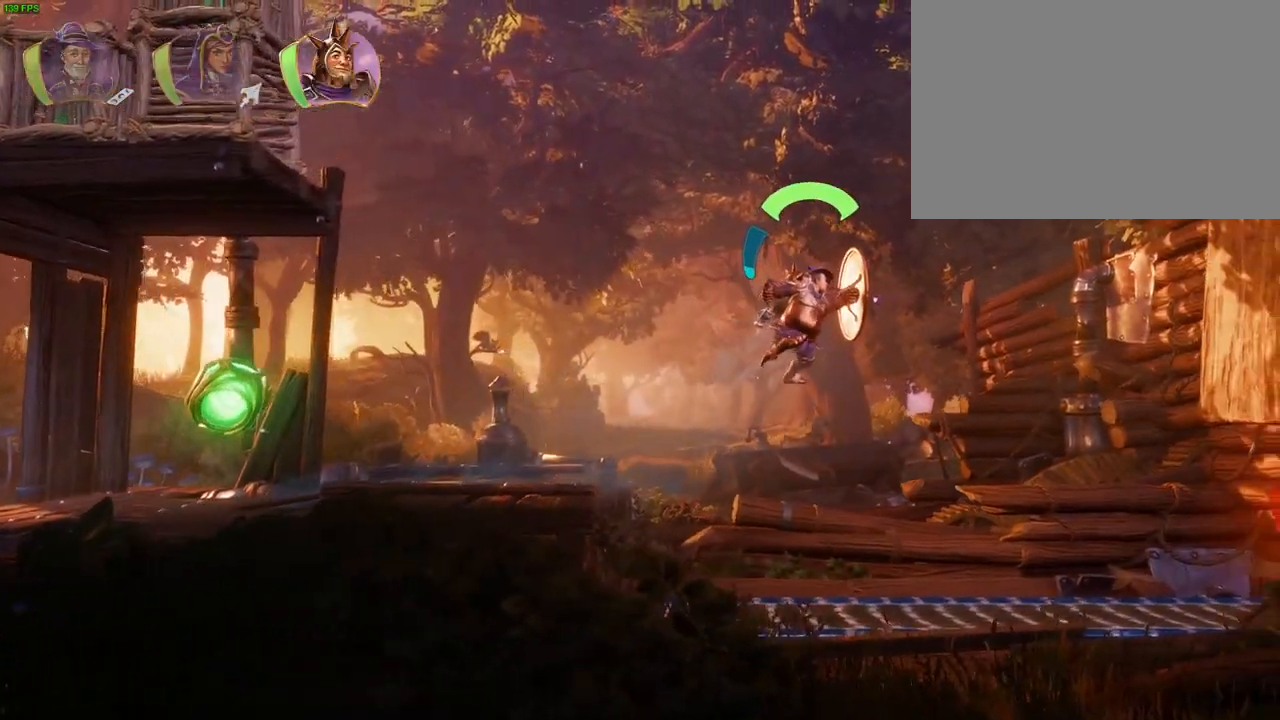
{"dt_ms": 500, "buttons": [], "left_stick": "right", "right_stick": "center", "events": [[233, "CROSS", "up"], [350, "TOUCHPAD", "down"], [367, "L1", "down"], [417, "TOUCHPAD", "up"], [500, "L1", "up"]]}
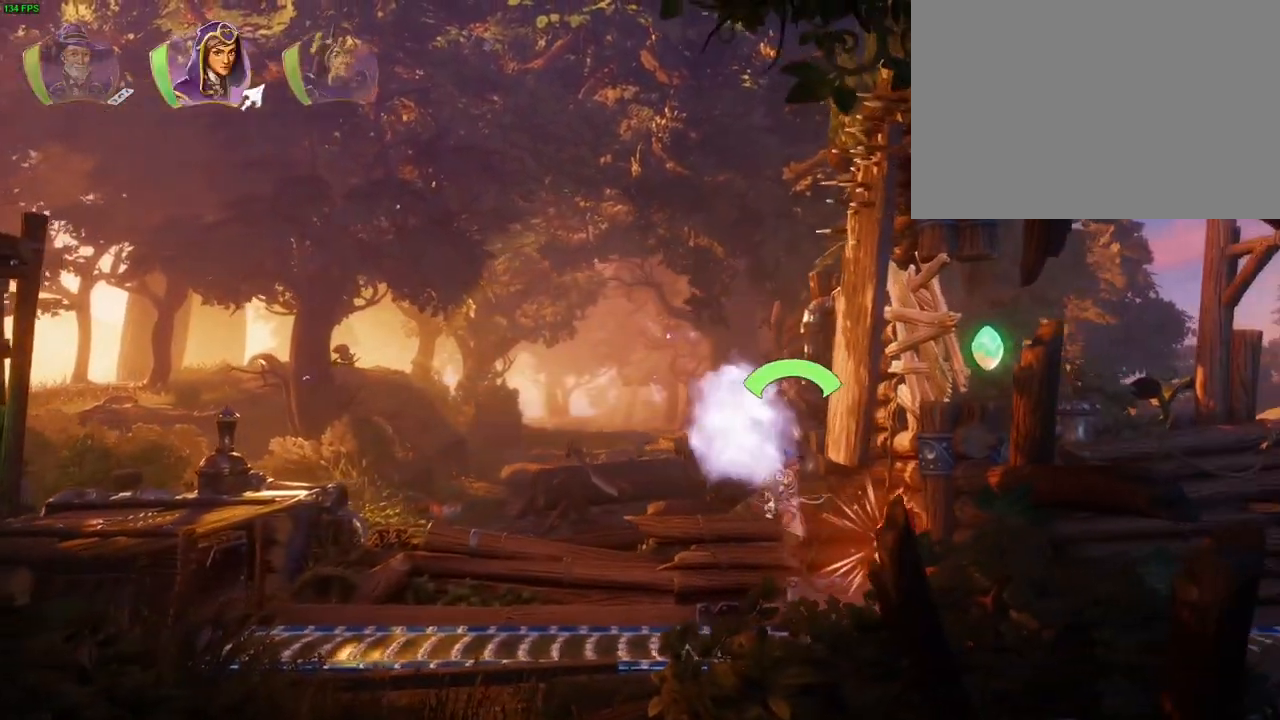
{"dt_ms": 500, "buttons": ["R2"], "left_stick": "right", "right_stick": "left", "events": [[67, "L1", "down"], [200, "L1", "up"], [250, "R2", "down"], [267, "right_stick", "left"]]}
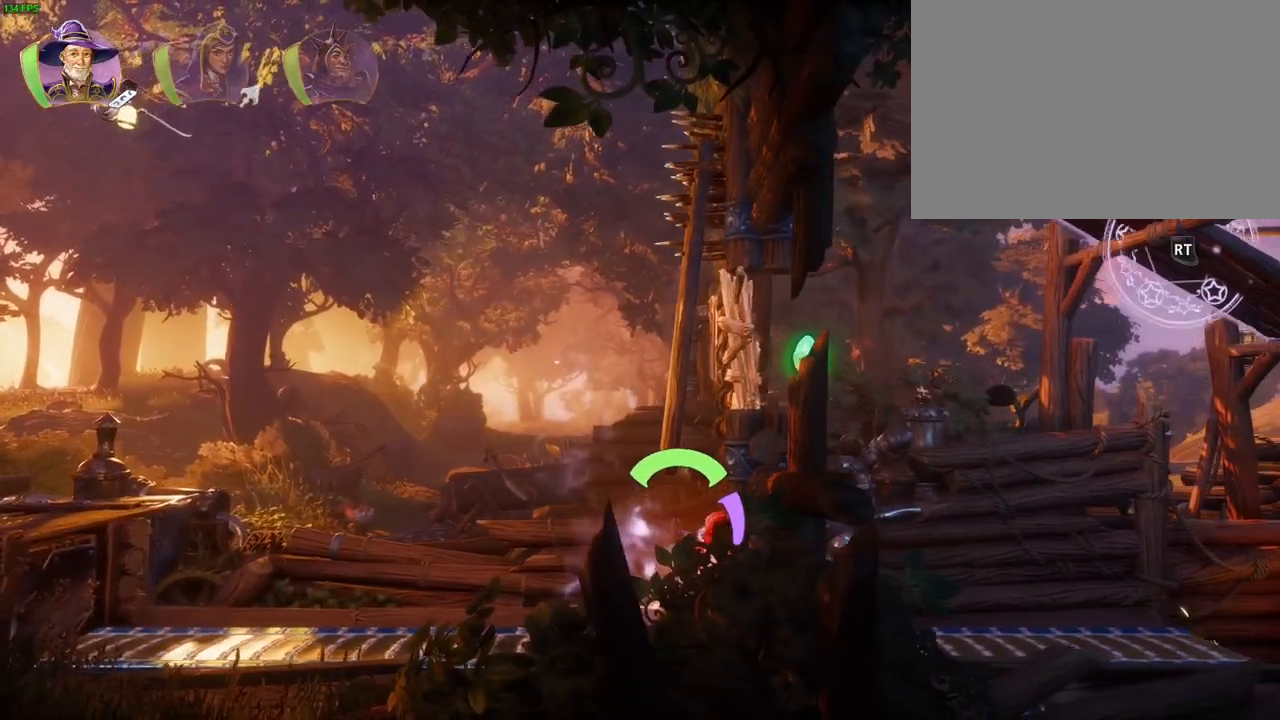
{"dt_ms": 500, "buttons": ["L2"], "left_stick": "right", "right_stick": "left", "events": [[67, "R2", "up"], [100, "right_stick", "center"], [217, "L2", "down"], [350, "right_stick", "up-left"], [483, "right_stick", "left"]]}
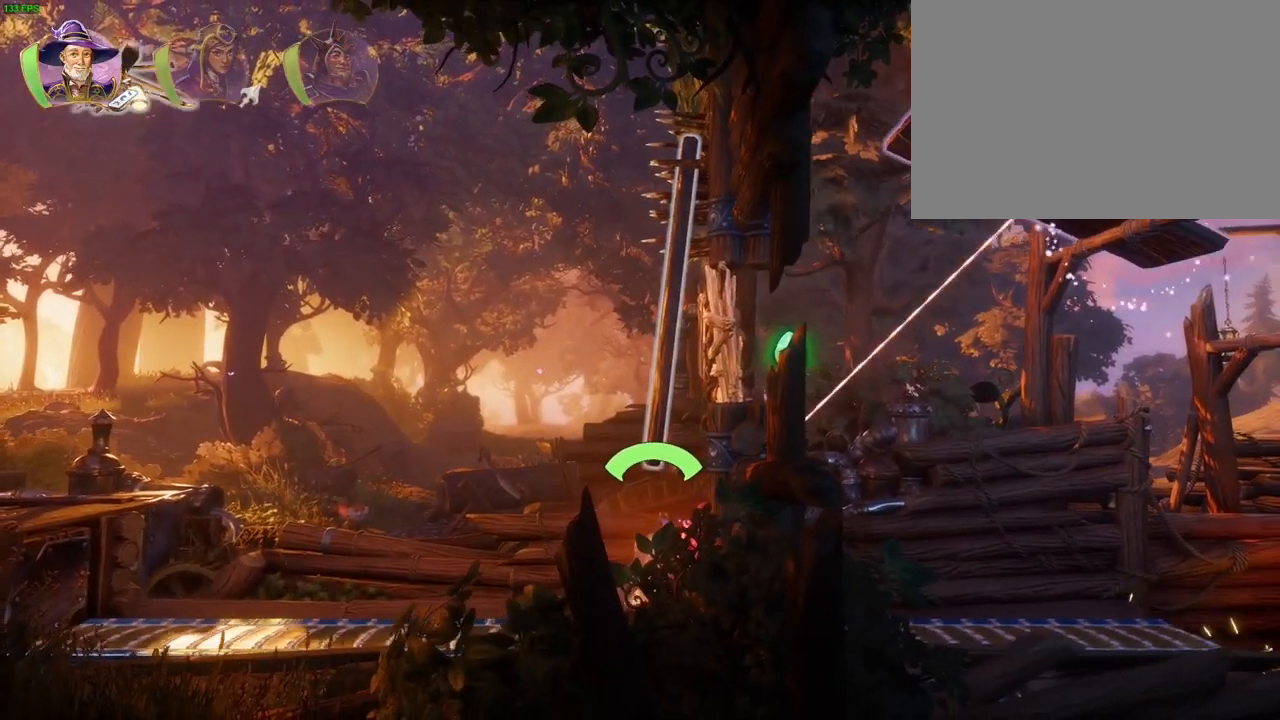
{"dt_ms": 500, "buttons": ["L2"], "left_stick": "right", "right_stick": "center", "events": [[133, "right_stick", "center"], [183, "right_stick", "left"], [483, "right_stick", "center"]]}
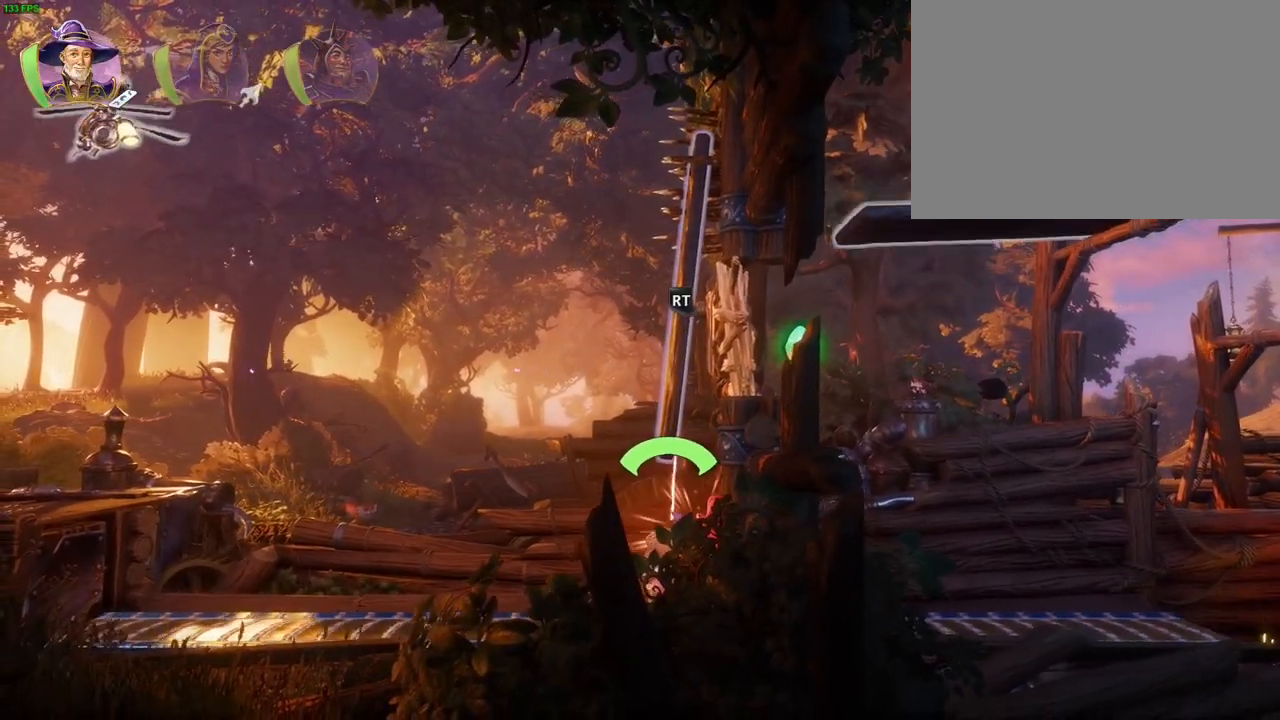
{"dt_ms": 500, "buttons": ["R1"], "left_stick": "right", "right_stick": "center", "events": [[50, "right_stick", "left"], [67, "R2", "down"], [300, "R2", "up"], [333, "right_stick", "center"], [367, "L2", "up"], [450, "R1", "down"]]}
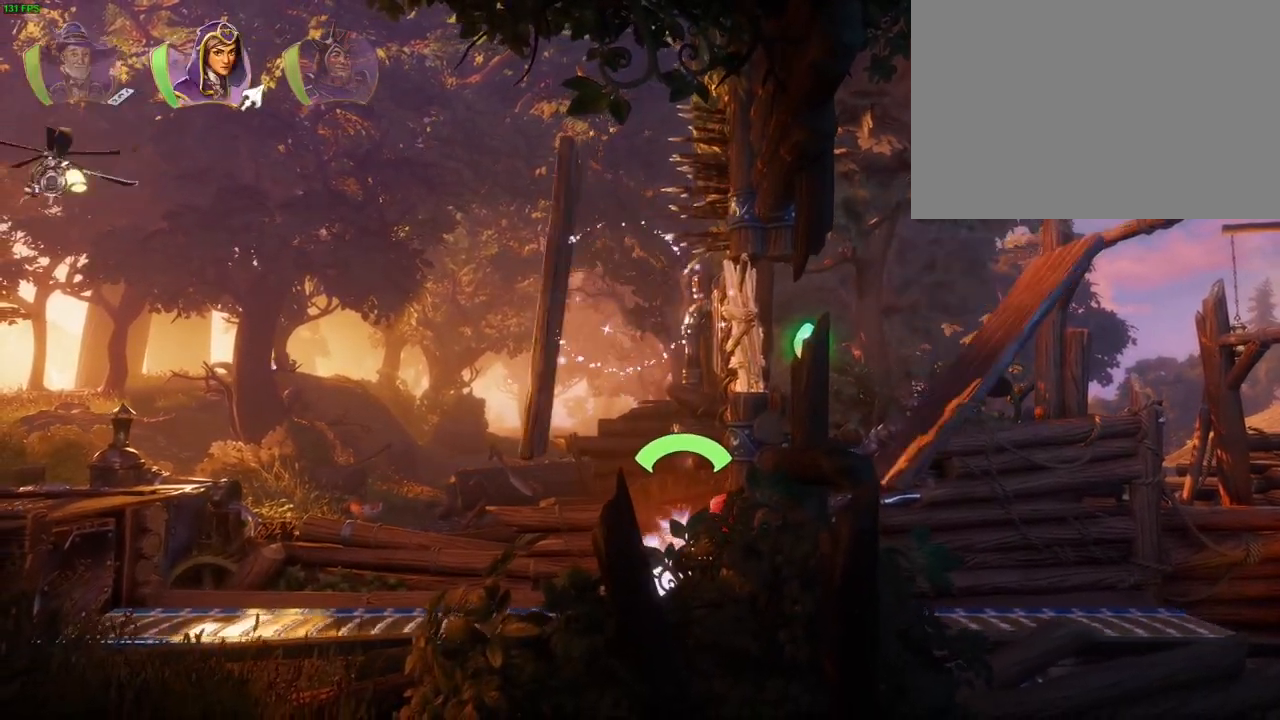
{"dt_ms": 500, "buttons": [], "left_stick": "right", "right_stick": "center", "events": [[33, "R1", "up"], [133, "R1", "down"], [167, "CROSS", "down"], [183, "R1", "up"], [483, "CROSS", "up"]]}
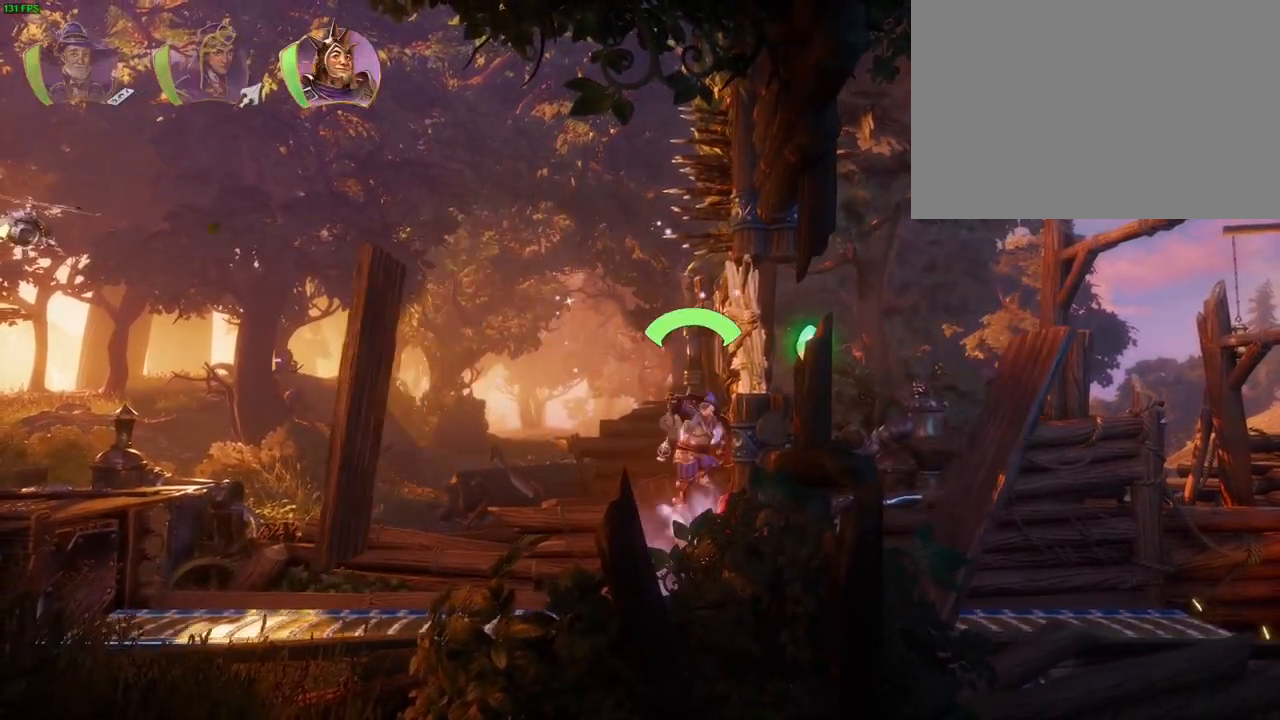
{"dt_ms": 500, "buttons": [], "left_stick": "right", "right_stick": "center", "events": [[83, "CROSS", "down"], [300, "CROSS", "up"], [333, "SQUARE", "down"], [450, "SQUARE", "up"]]}
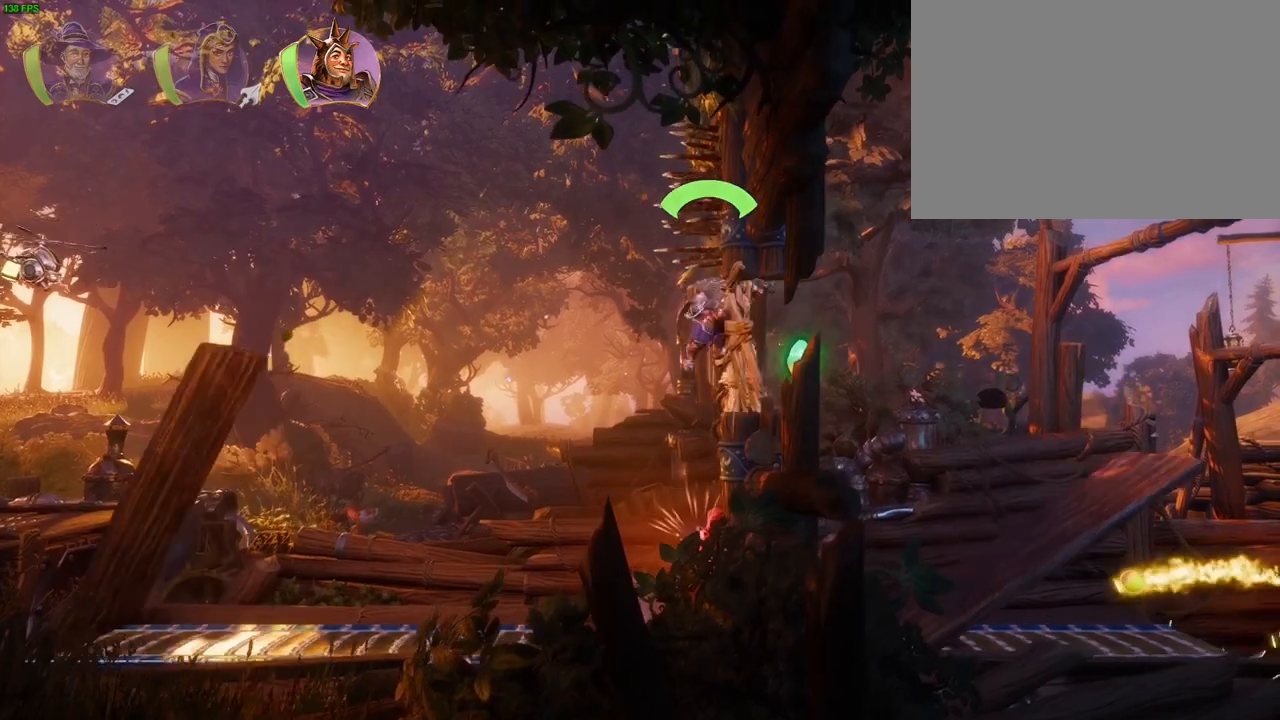
{"dt_ms": 1000, "buttons": [], "left_stick": "center", "right_stick": "center"}
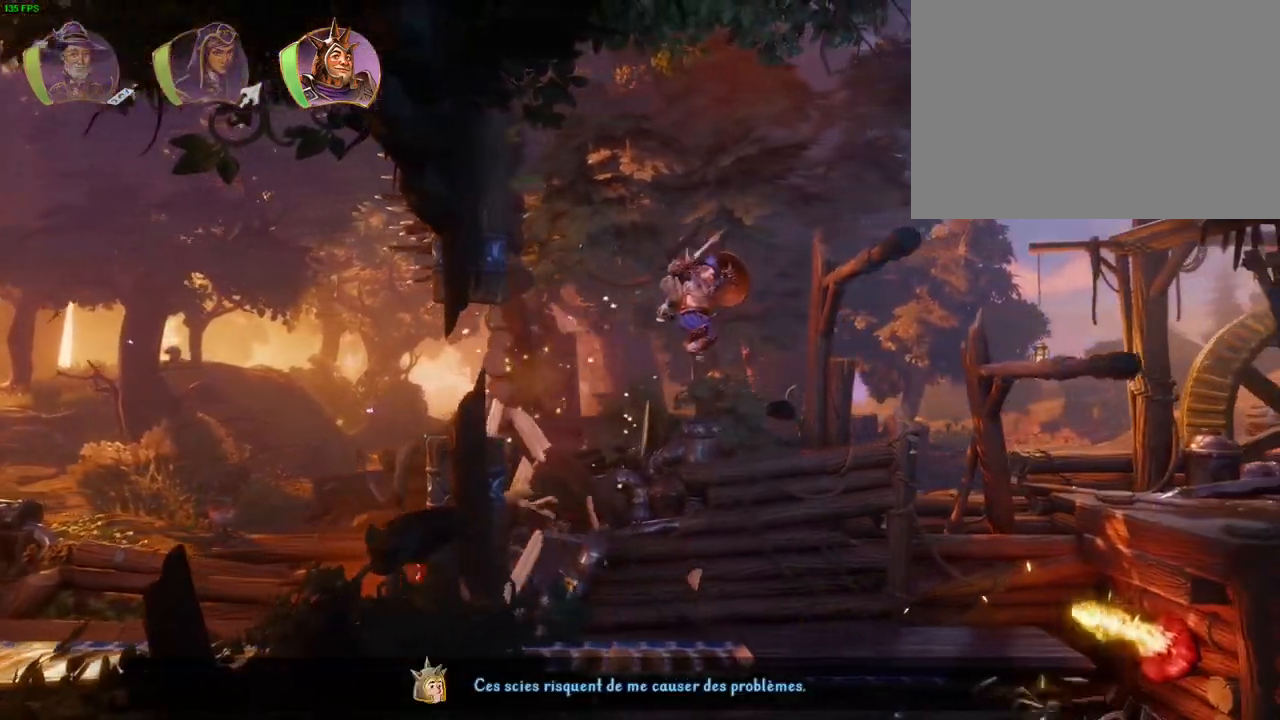
{"dt_ms": 500, "buttons": ["TRIANGLE"], "left_stick": "right", "right_stick": "center"}
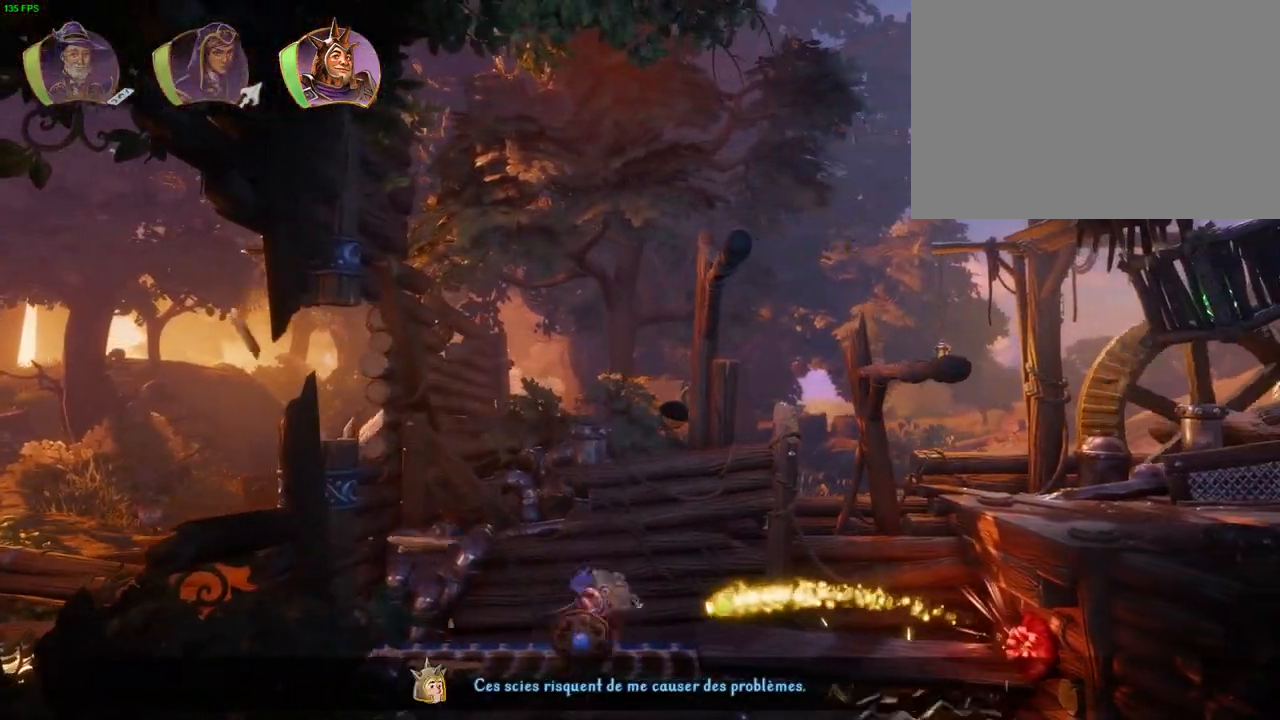
{"dt_ms": 500, "buttons": [], "left_stick": "right", "right_stick": "center", "events": [[67, "TRIANGLE", "up"], [150, "CROSS", "down"], [383, "CROSS", "up"], [383, "R1", "down"], [467, "R1", "up"]]}
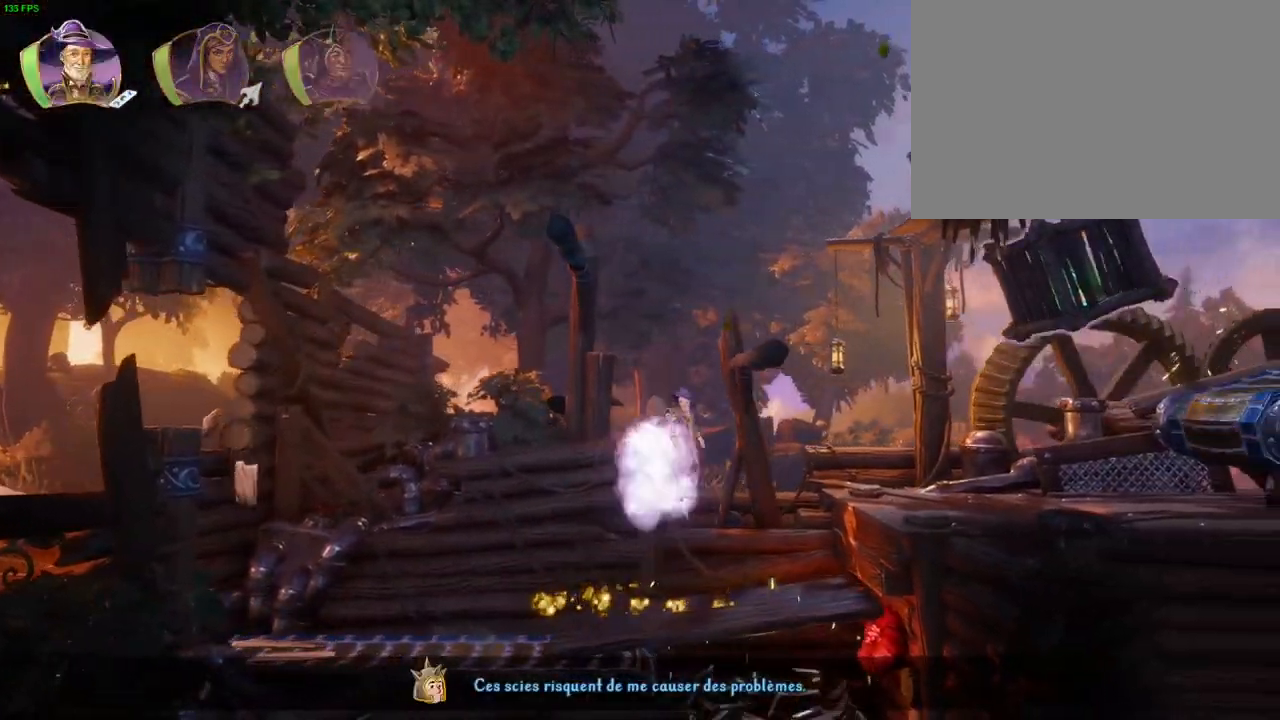
{"dt_ms": 500, "buttons": ["CROSS"], "left_stick": "right", "right_stick": "center", "events": [[50, "TRIANGLE", "down"], [133, "TRIANGLE", "up"], [200, "CROSS", "down"], [300, "CROSS", "up"], [350, "CROSS", "down"], [450, "CROSS", "up"], [500, "CROSS", "down"]]}
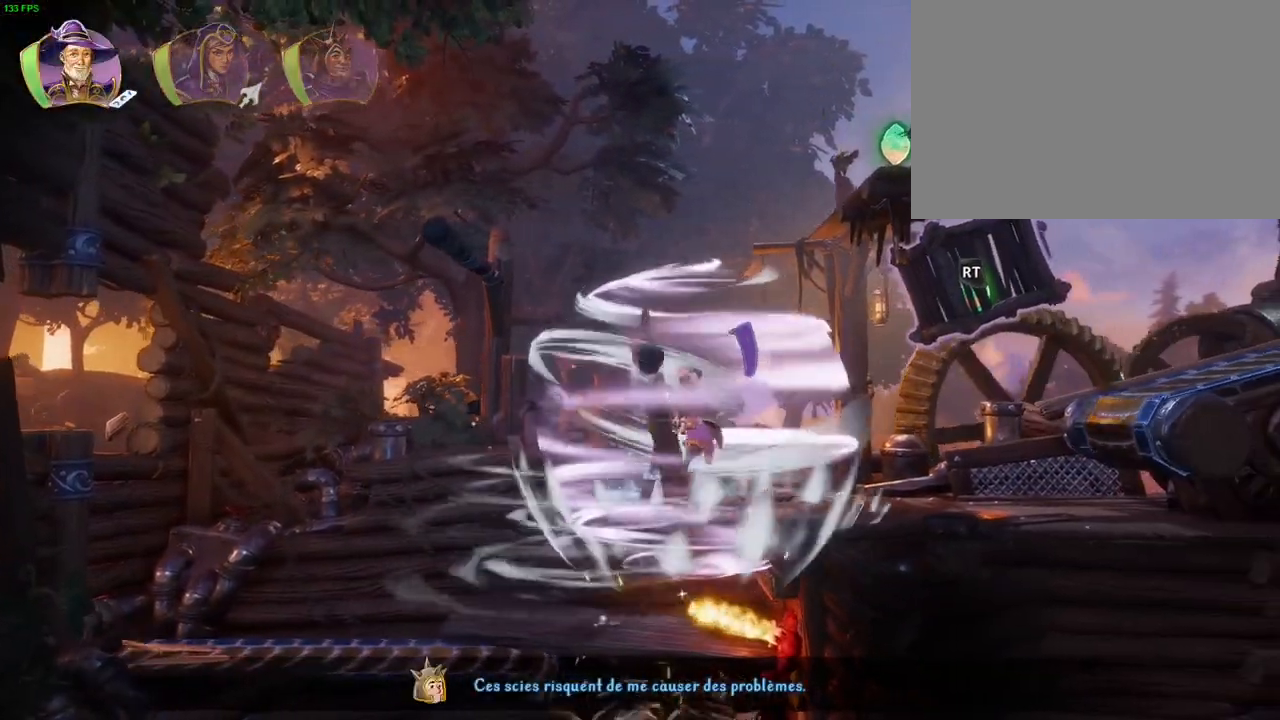
{"dt_ms": 500, "buttons": [], "left_stick": "right", "right_stick": "center", "events": [[183, "CROSS", "up"]]}
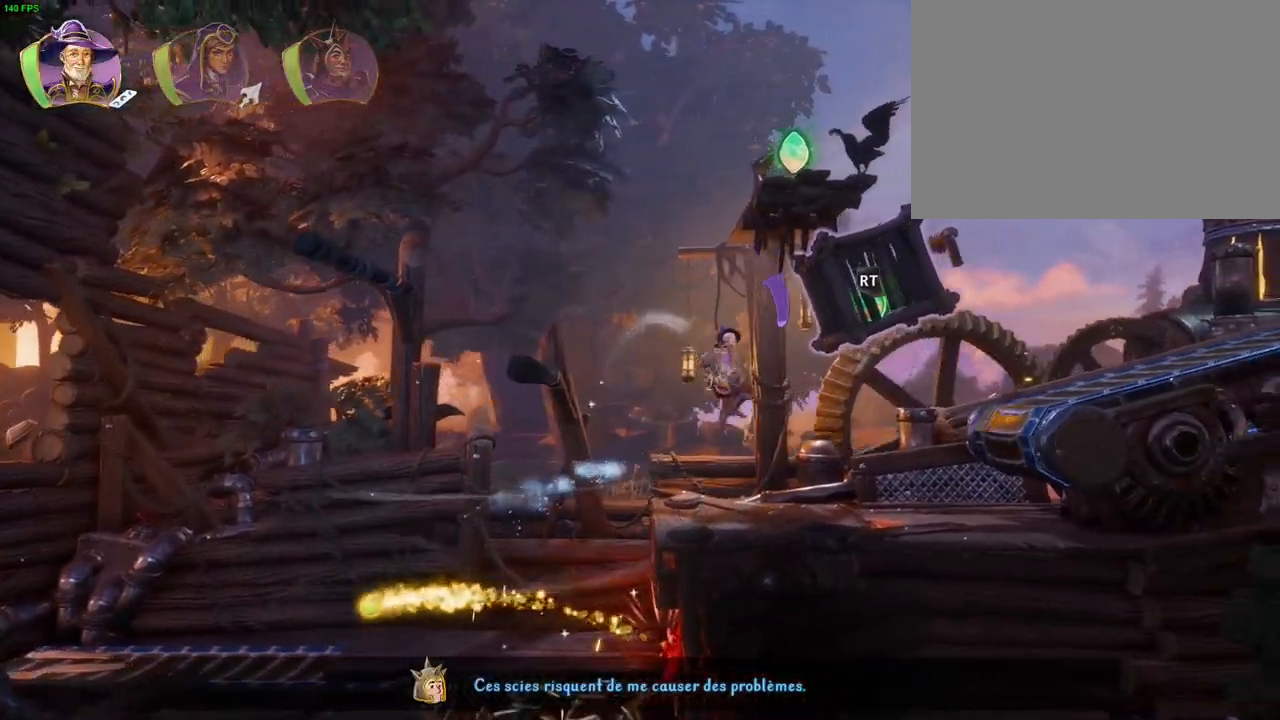
{"dt_ms": 500, "buttons": [], "left_stick": "right", "right_stick": "center", "events": []}
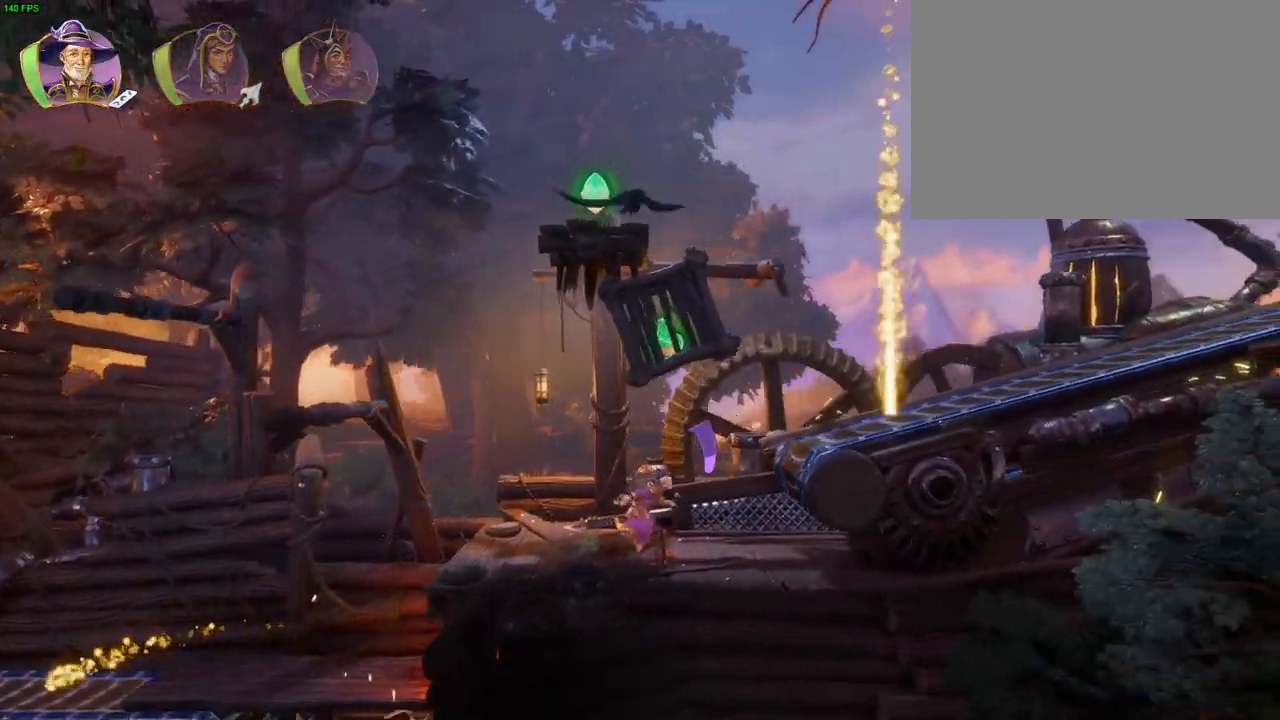
{"dt_ms": 500, "buttons": ["CROSS"], "left_stick": "right", "right_stick": "center", "events": [[117, "CROSS", "down"]]}
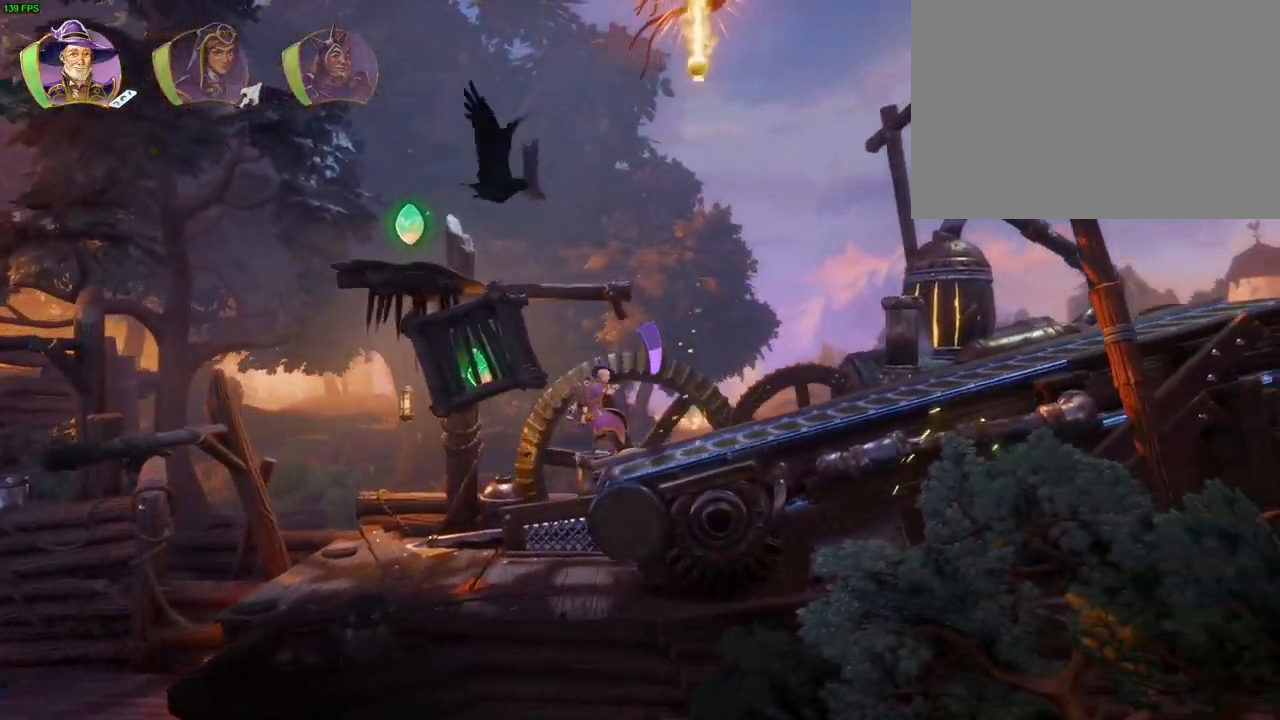
{"dt_ms": 1000, "buttons": ["L1"], "left_stick": "left", "right_stick": "center", "events": [[17, "CROSS", "up"], [117, "left_stick", "center"], [167, "left_stick", "left"], [250, "CROSS", "down"], [583, "CROSS", "up"], [767, "L1", "down"], [817, "L1", "up"], [1000, "L1", "down"]]}
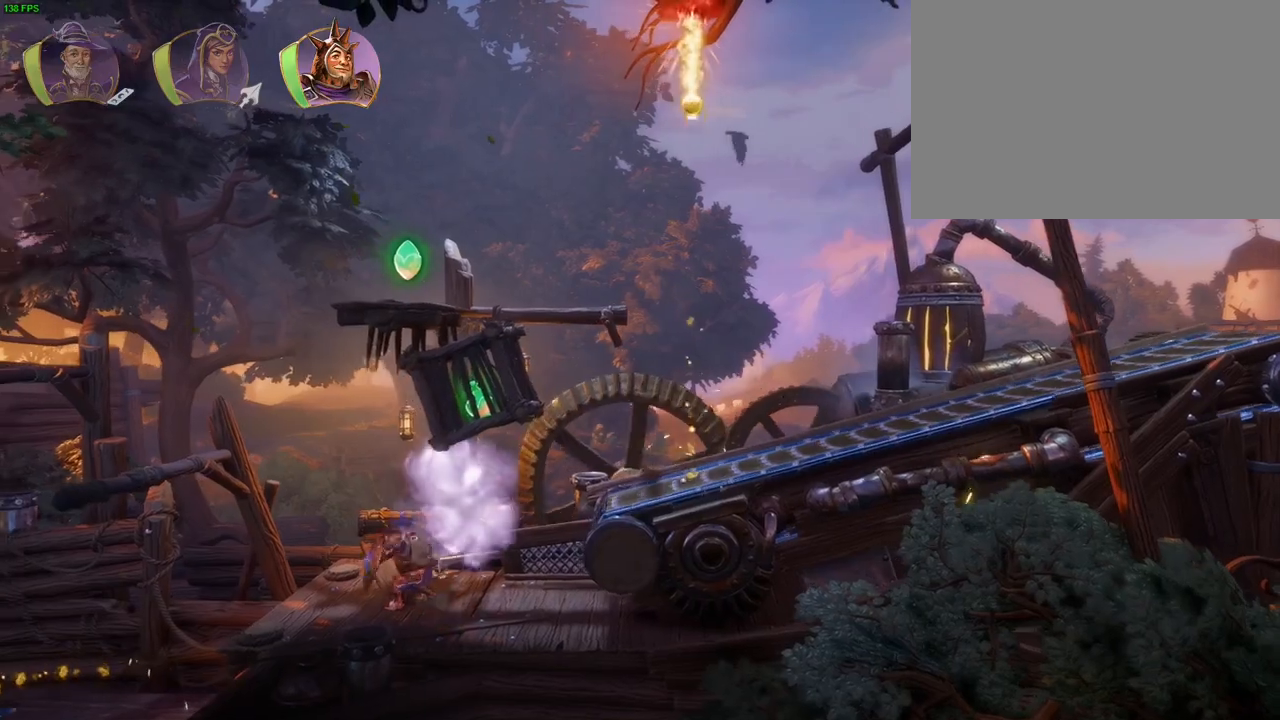
{"dt_ms": 500, "buttons": ["CROSS"], "left_stick": "left", "right_stick": "center", "events": [[100, "L1", "up"], [400, "CROSS", "down"]]}
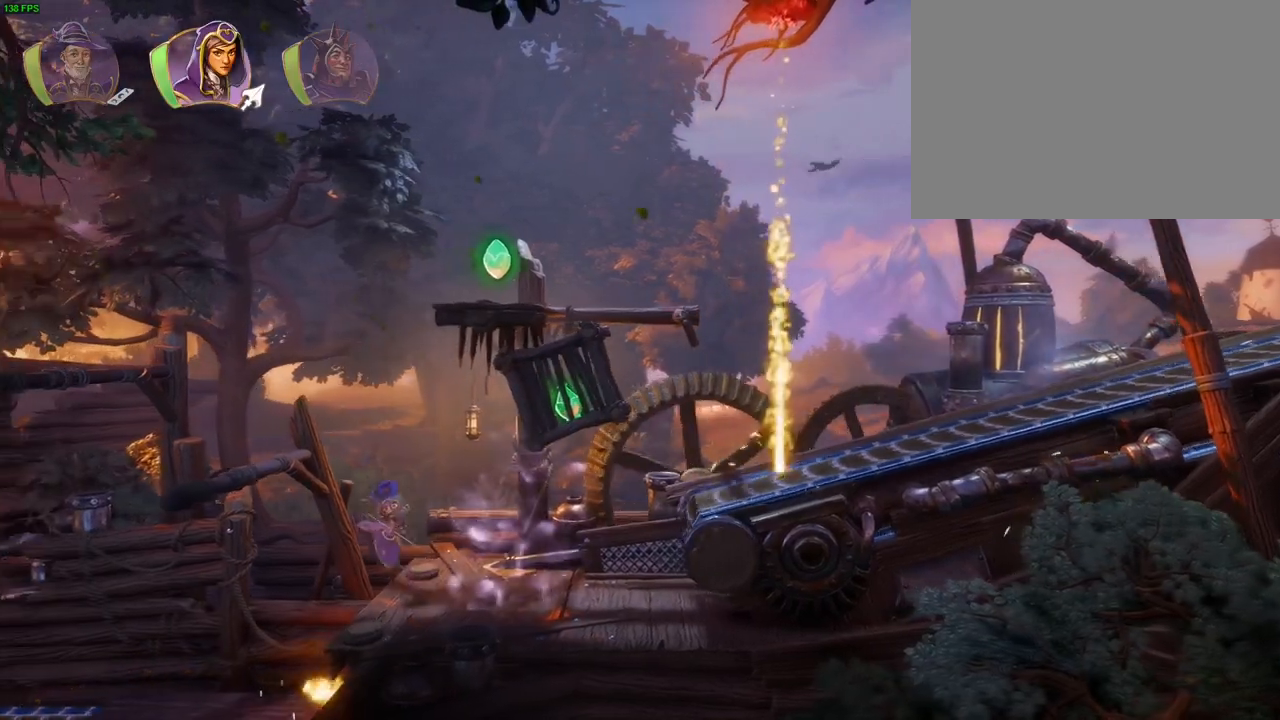
{"dt_ms": 500, "buttons": [], "left_stick": "right", "right_stick": "center", "events": [[350, "CROSS", "up"], [400, "left_stick", "right"]]}
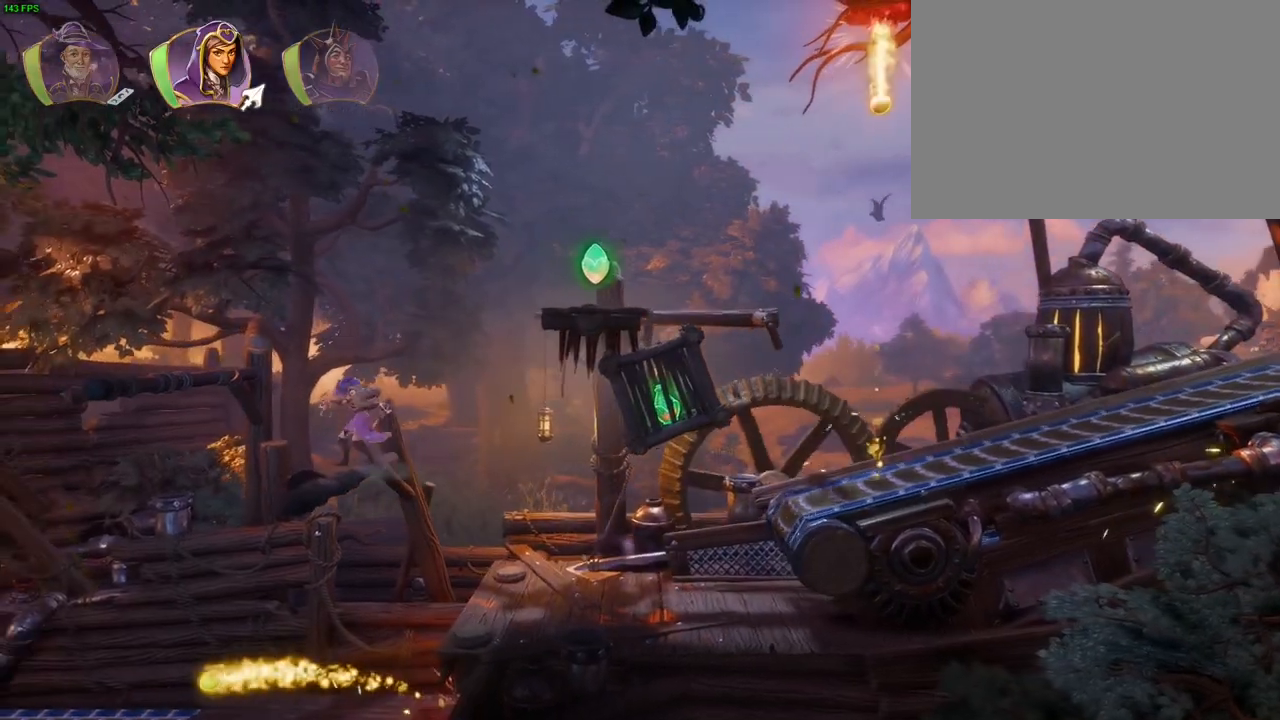
{"dt_ms": 500, "buttons": ["CROSS"], "left_stick": "right", "right_stick": "center", "events": [[83, "CROSS", "down"]]}